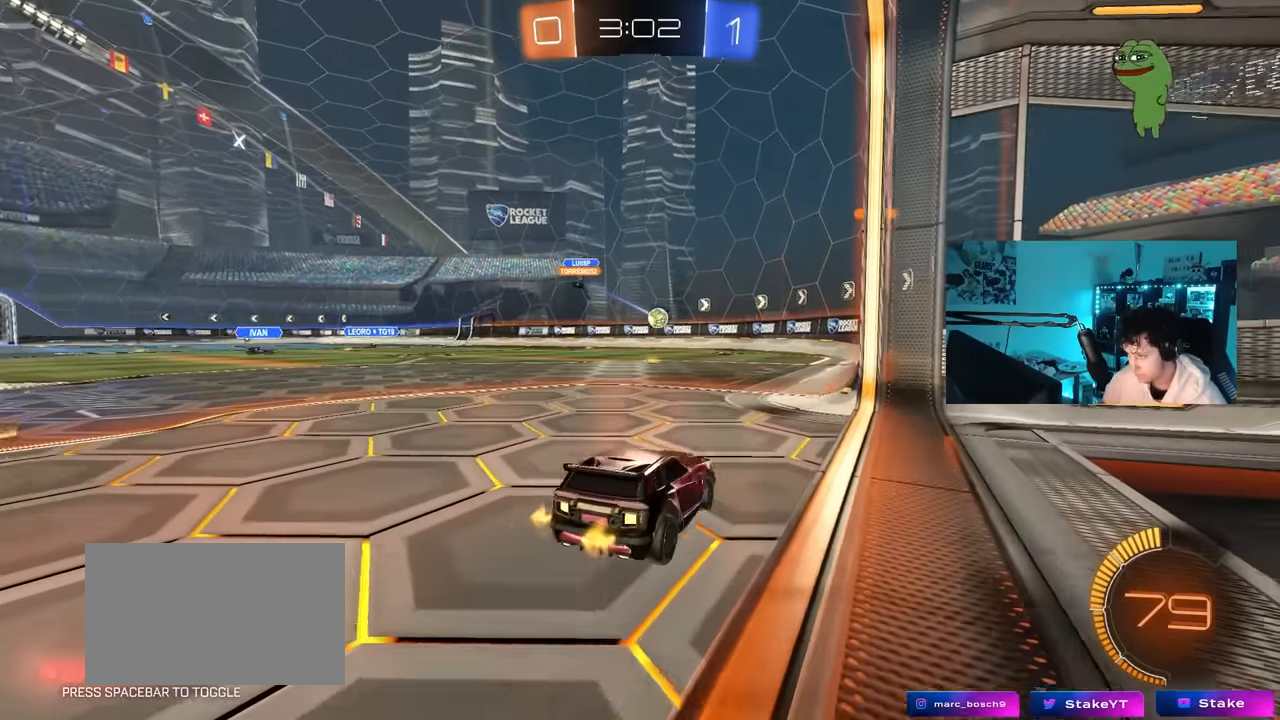
Gameplay with keyboard and mouse; each line is a JSON object with the keys and mouse buttons held at the frame after it. "events" lists presses ("down") and releases ("up") of "1", "2", "3", "4", "5", "a", "alt", "c", "caps_lock", "ctrl", "d", "e", "f", "g", "q", "r", "s", "shift", "space", "t", "tab", "v", "w", "x", "z", "mouse_left", "mouse_wheel" and "mouse_right" between this image and that frame as [ms after this image, input, new state], when the widget could be followed in between. "mouse_left", "mouse_wheel", "mouse_right" = the "left", "wheel", "right" buttons of the "mouse" list. No other keys are recorded. "wheel" means that the mouse wheel is clicked or scrolled. "mouse_move" is the direction in which the mouse moves at that frame (one of eight, or "still"), when it could be read.
{"keys": ["a", "s"], "mouse": [], "mouse_move": "still", "events": [[100, "a", "up"], [150, "d", "down"], [416, "a", "down"], [416, "d", "up"]]}
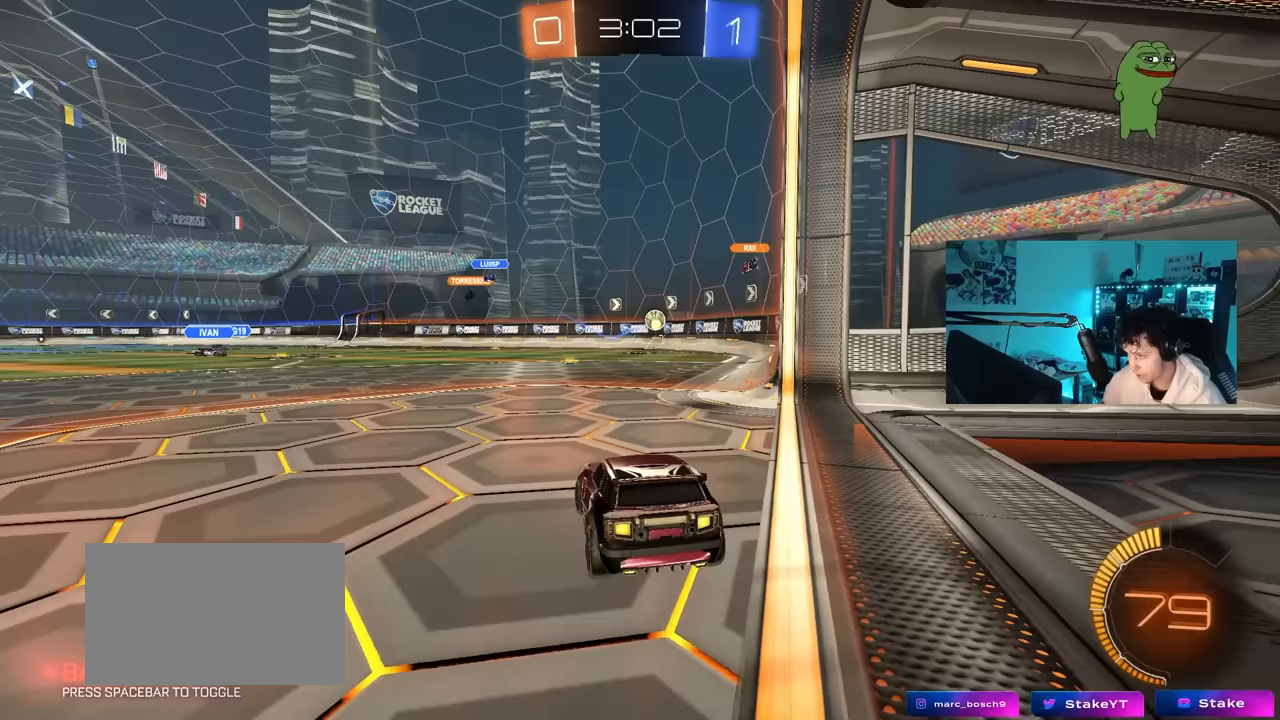
{"keys": ["d", "w"], "mouse": [], "mouse_move": "still", "events": [[67, "s", "up"], [117, "a", "up"], [200, "d", "down"], [200, "w", "down"]]}
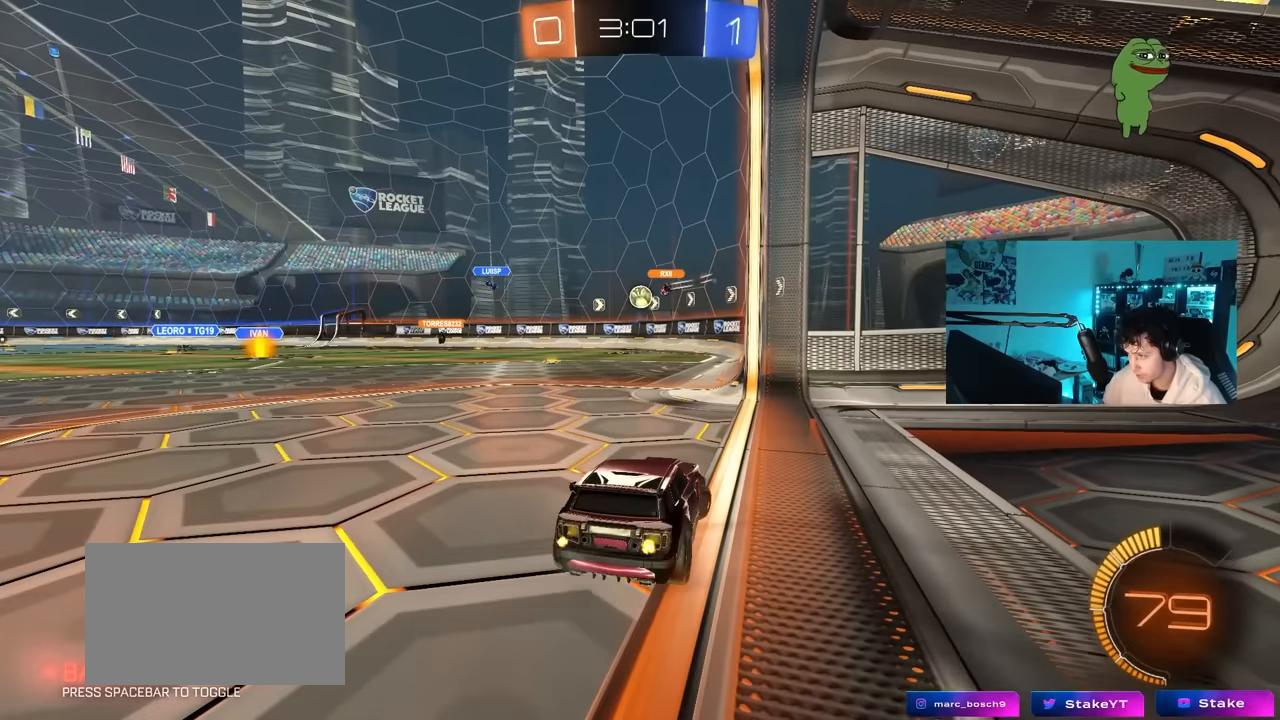
{"keys": ["a", "w"], "mouse": [], "mouse_move": "still", "events": [[83, "d", "up"], [267, "a", "down"], [317, "shift", "down"], [400, "shift", "up"]]}
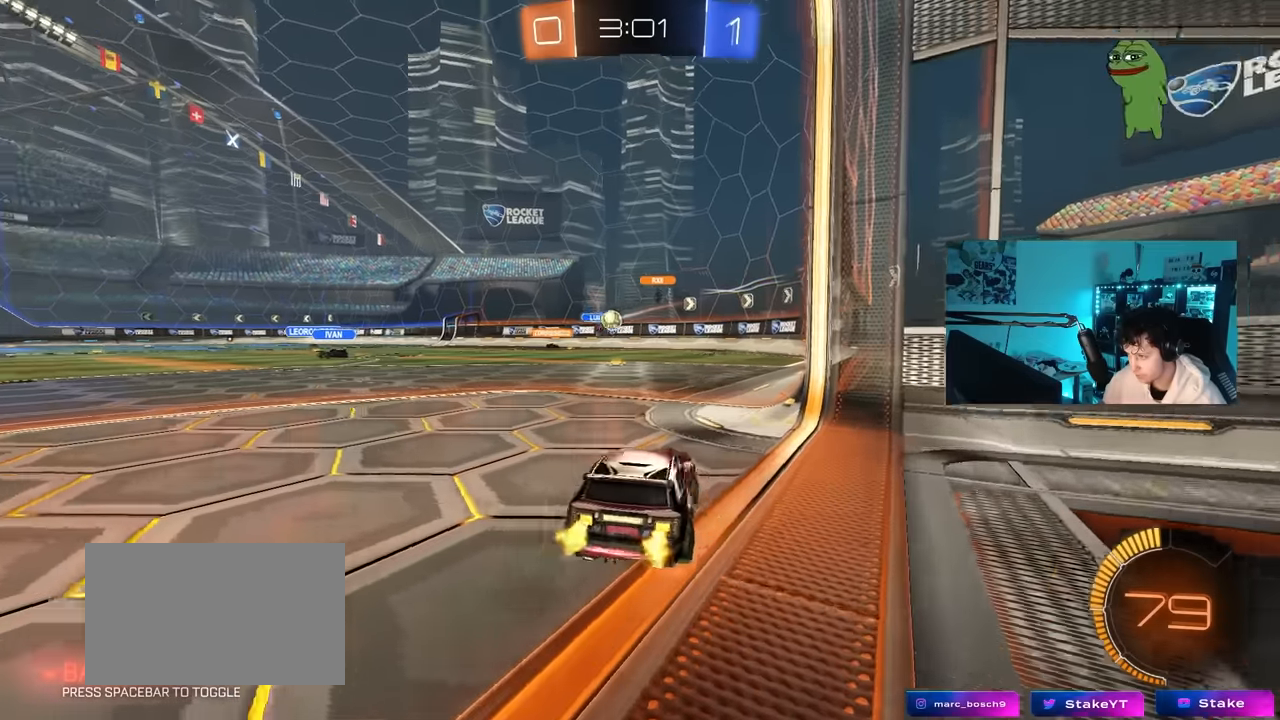
{"keys": ["a", "w"], "mouse": [], "mouse_move": "still", "events": [[50, "a", "up"], [467, "a", "down"]]}
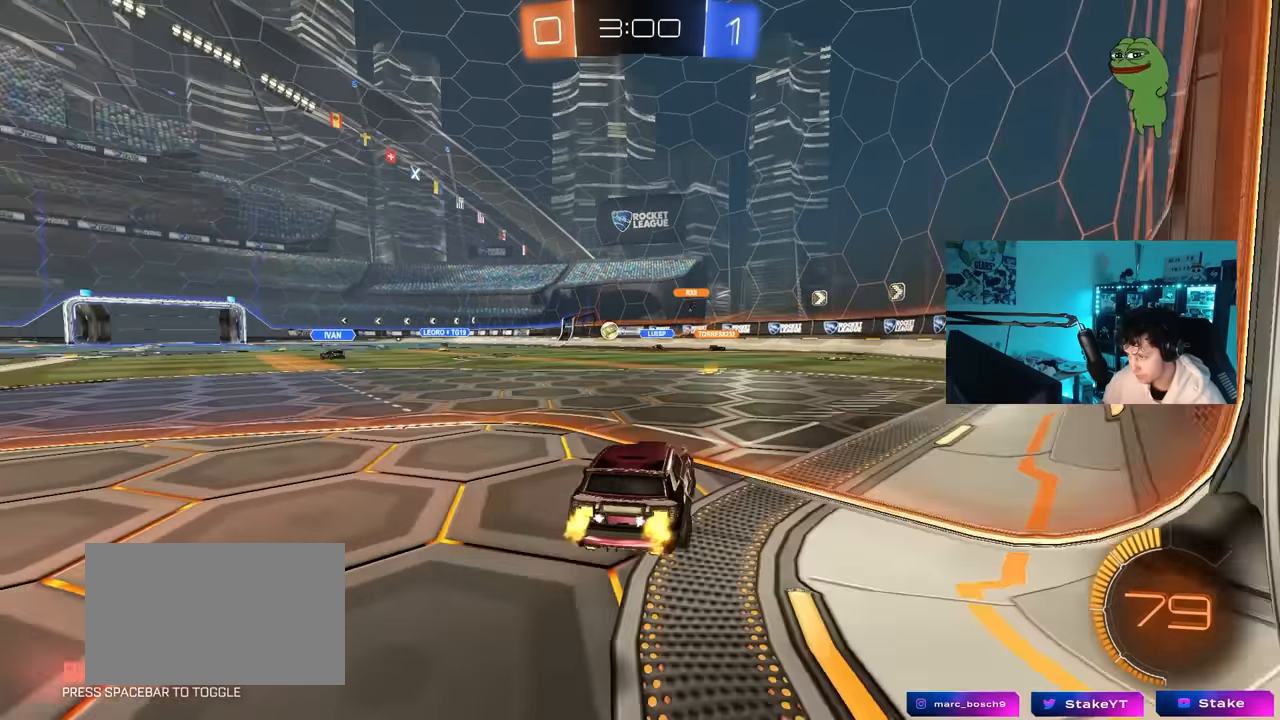
{"keys": ["w"], "mouse": ["left"], "mouse_move": "still", "events": [[67, "shift", "down"], [150, "shift", "up"], [250, "mouse_left", "down"], [400, "a", "up"]]}
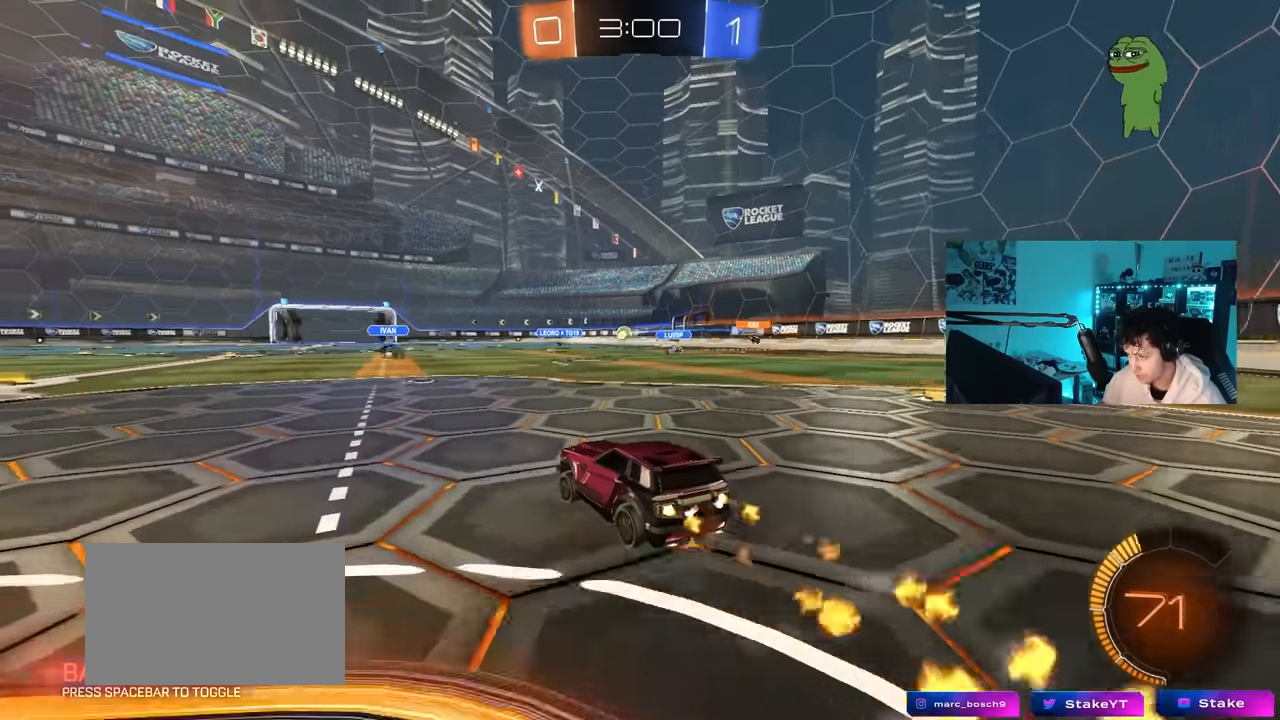
{"keys": ["a", "s", "shift"], "mouse": ["right"], "mouse_move": "down-left", "events": [[183, "mouse_left", "up"], [217, "d", "down"], [250, "mouse_right", "down"], [267, "mouse_left", "down"], [317, "a", "down"], [317, "d", "up"], [317, "shift", "down"], [367, "mouse_right", "up"], [417, "mouse_right", "down"], [450, "s", "down"], [450, "w", "up"], [500, "mouse_left", "up"]]}
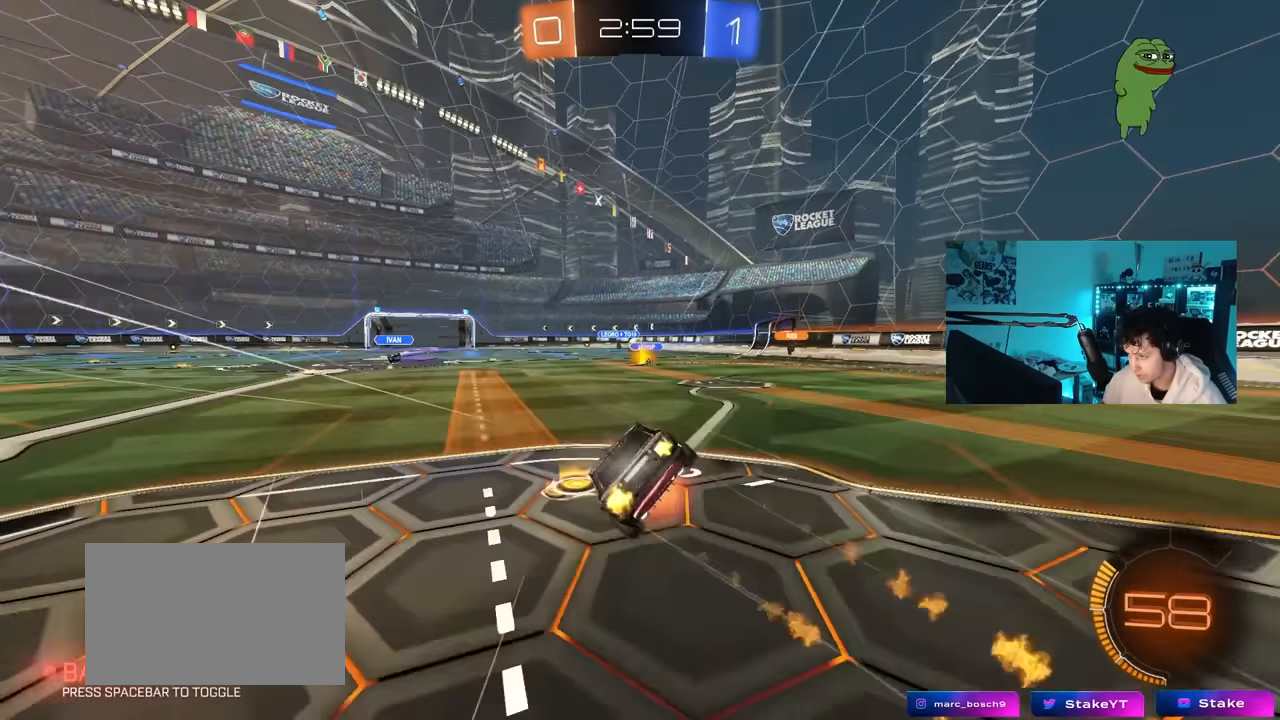
{"keys": ["a", "s", "shift"], "mouse": [], "mouse_move": "still", "events": [[50, "mouse_right", "up"], [333, "s", "up"], [467, "s", "down"]]}
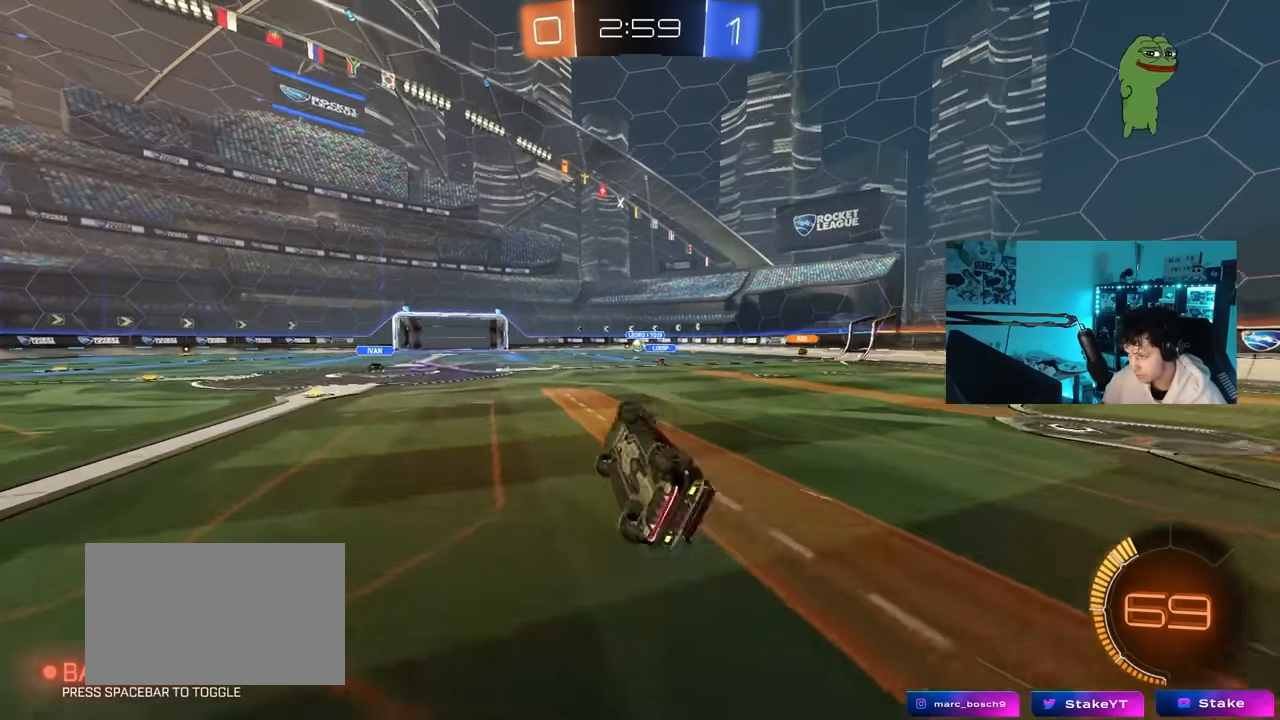
{"keys": ["a", "w"], "mouse": [], "mouse_move": "still", "events": [[67, "s", "up"], [200, "shift", "up"], [200, "w", "down"], [300, "a", "up"], [350, "w", "up"], [433, "a", "down"], [433, "w", "down"]]}
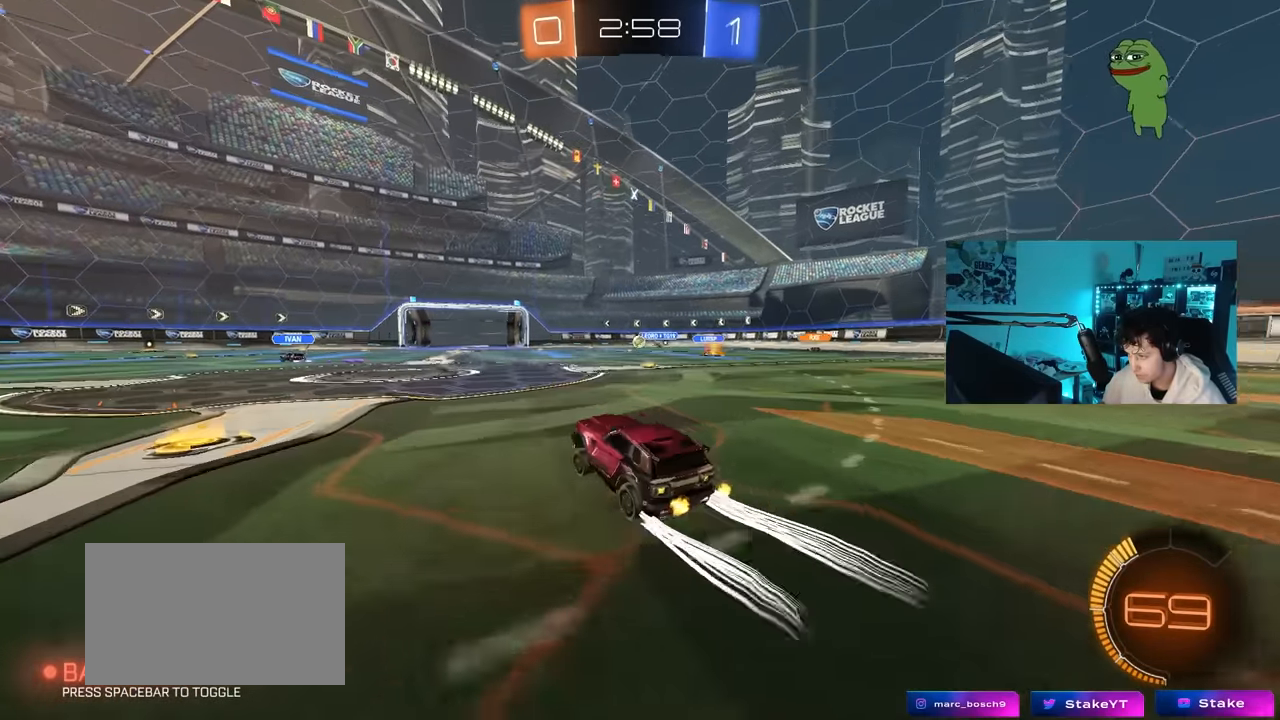
{"keys": ["w"], "mouse": [], "mouse_move": "still", "events": [[317, "mouse_left", "down"], [367, "a", "up"], [450, "mouse_left", "up"]]}
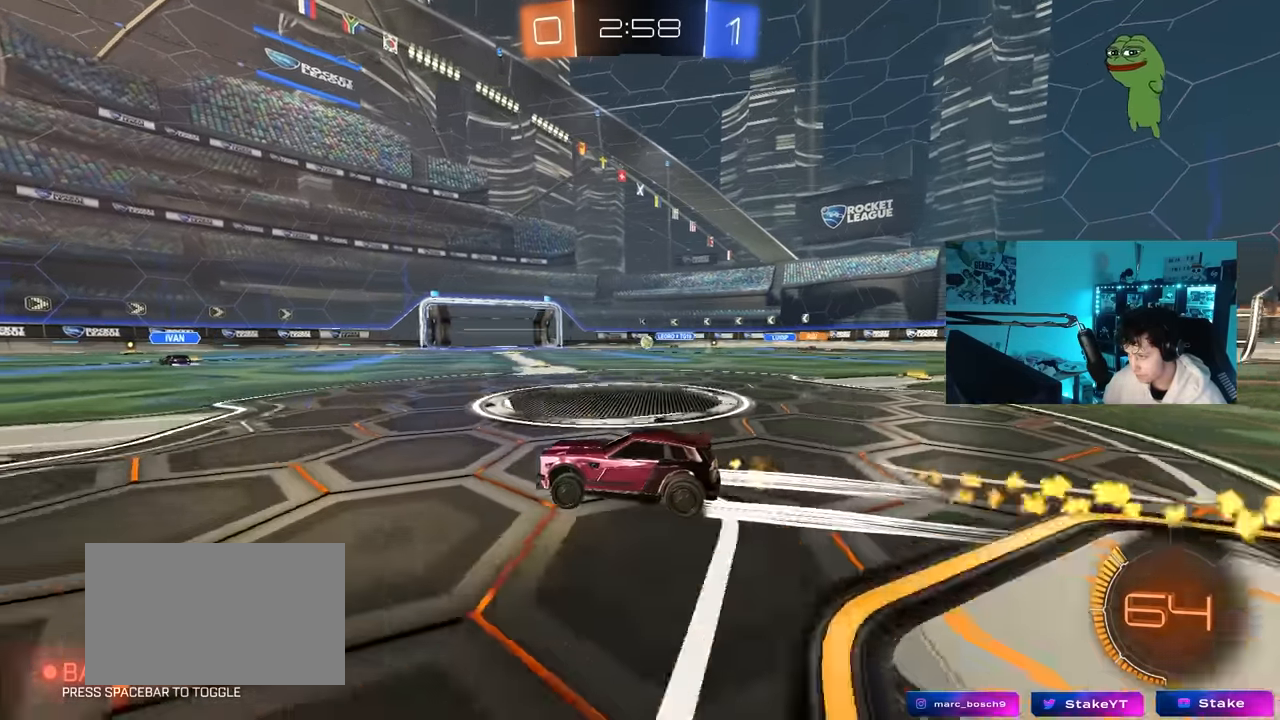
{"keys": ["d", "w"], "mouse": [], "mouse_move": "still", "events": [[383, "d", "down"]]}
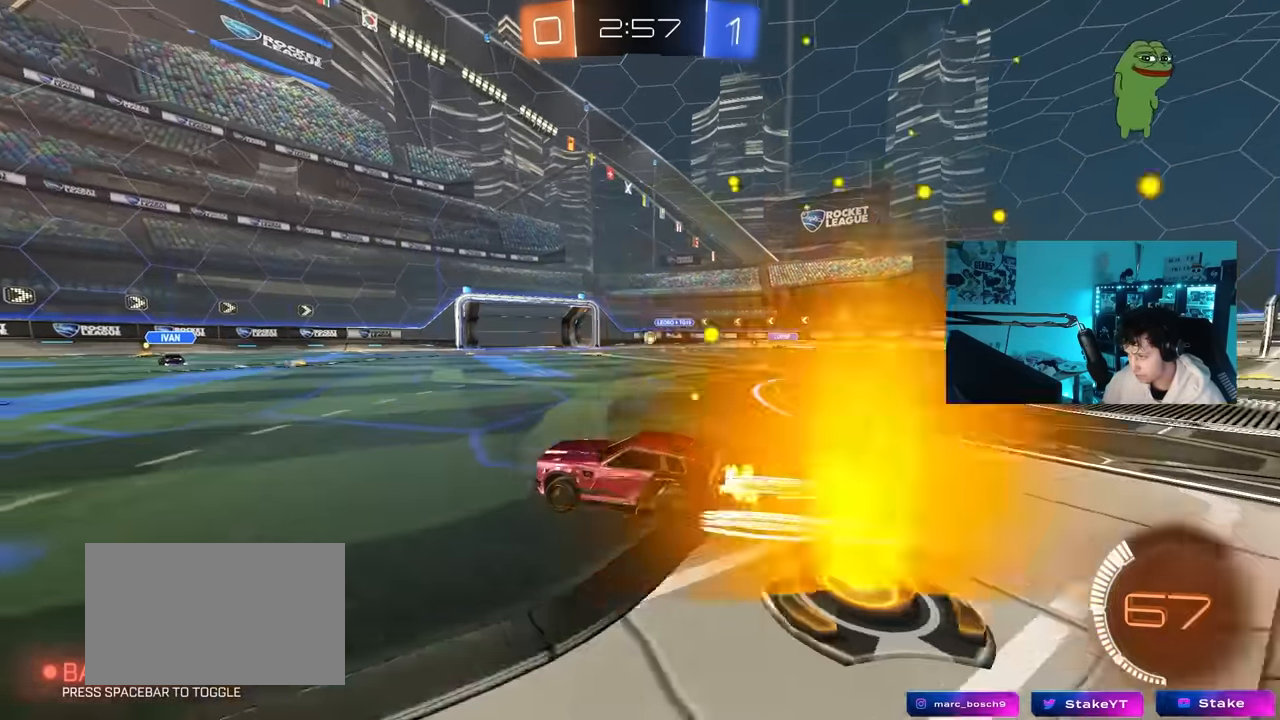
{"keys": ["w"], "mouse": [], "mouse_move": "still", "events": [[17, "d", "up"], [17, "w", "up"], [117, "w", "down"], [150, "d", "down"], [250, "mouse_left", "down"], [400, "d", "up"], [400, "mouse_left", "up"]]}
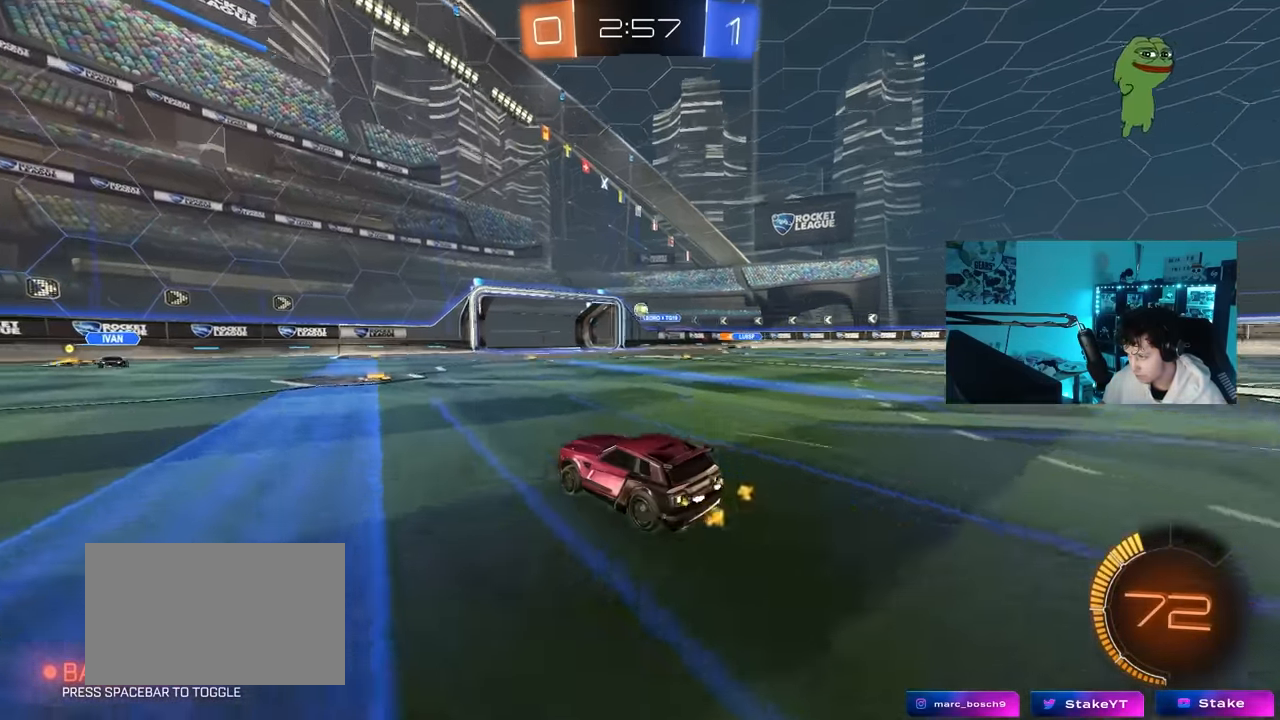
{"keys": [], "mouse": [], "mouse_move": "still", "events": [[83, "w", "up"], [183, "mouse_right", "down"], [217, "a", "down"], [217, "mouse_right", "up"], [417, "s", "down"], [450, "a", "up"], [450, "s", "up"]]}
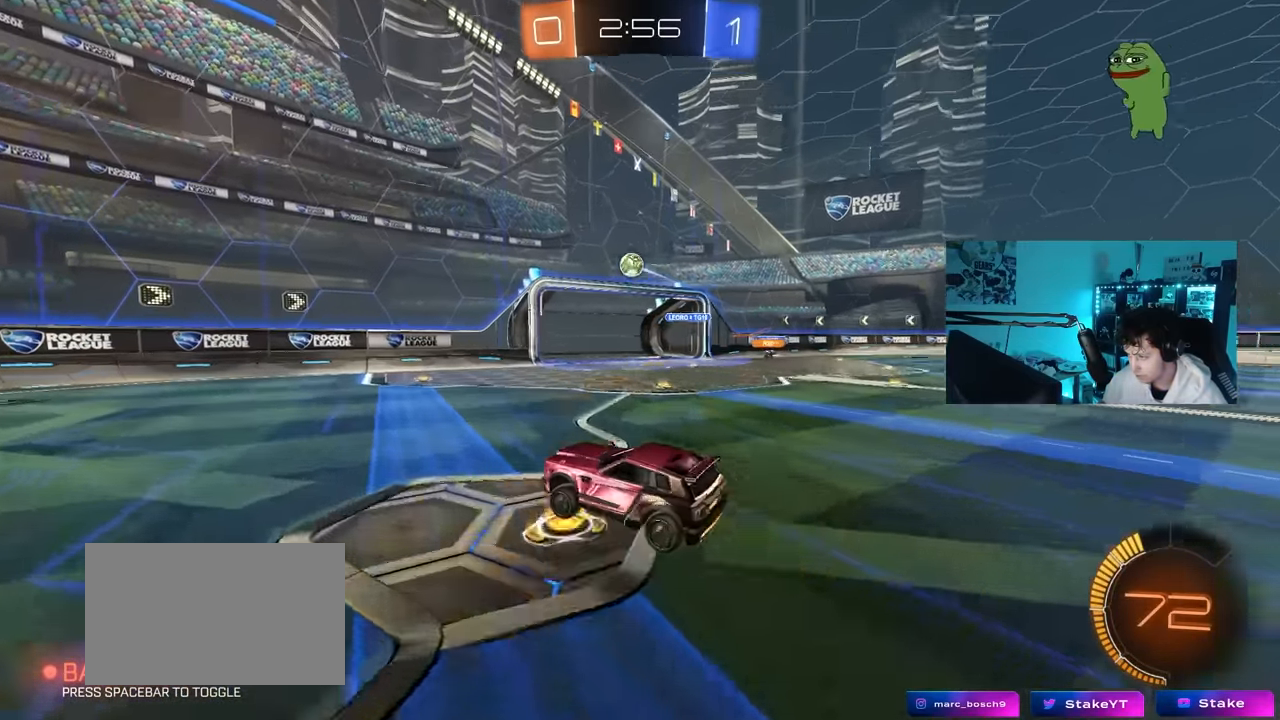
{"keys": ["a", "d", "shift"], "mouse": ["left"], "mouse_move": "up", "events": [[50, "s", "down"], [100, "mouse_right", "down"], [183, "a", "down"], [333, "mouse_right", "up"], [433, "s", "up"], [467, "d", "down"], [467, "mouse_left", "down"], [467, "shift", "down"]]}
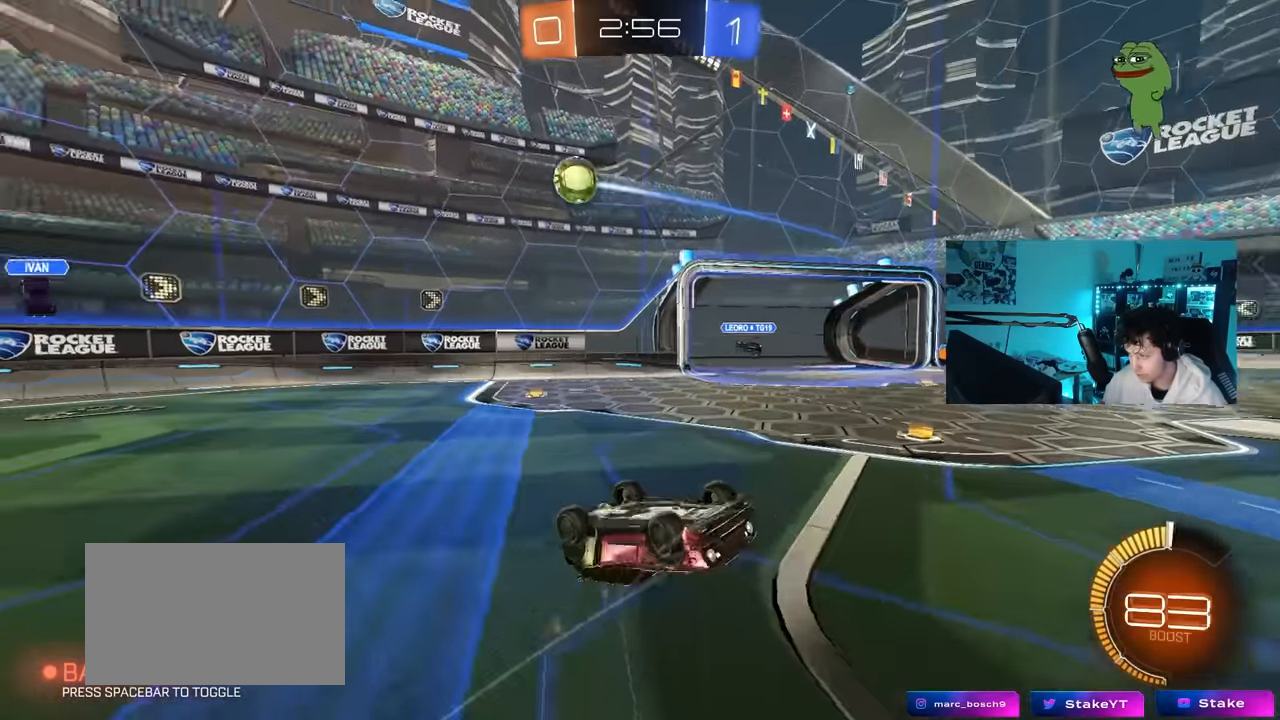
{"keys": ["a", "shift", "w"], "mouse": [], "mouse_move": "still", "events": [[17, "w", "down"], [150, "d", "up"], [150, "w", "up"], [200, "s", "down"], [250, "mouse_left", "up"], [400, "s", "up"], [483, "w", "down"]]}
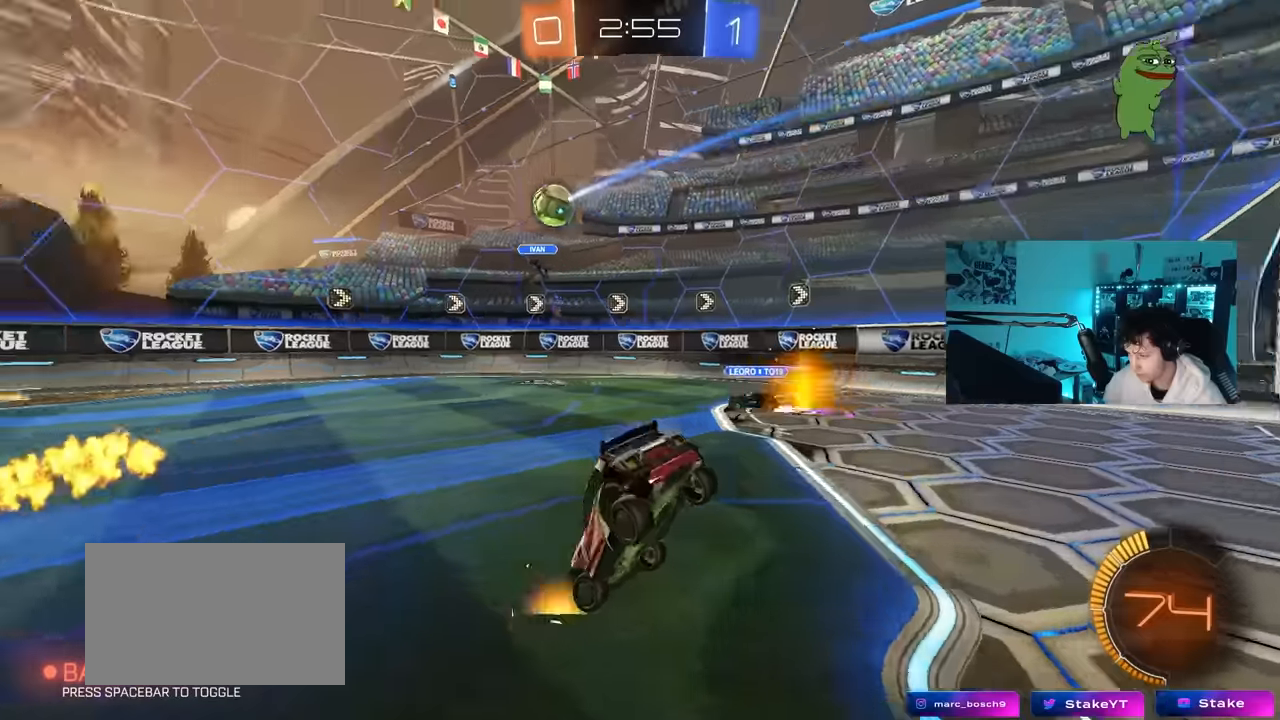
{"keys": ["a", "w"], "mouse": ["left"], "mouse_move": "still", "events": [[33, "shift", "up"], [216, "a", "up"], [366, "a", "down"], [500, "mouse_left", "down"]]}
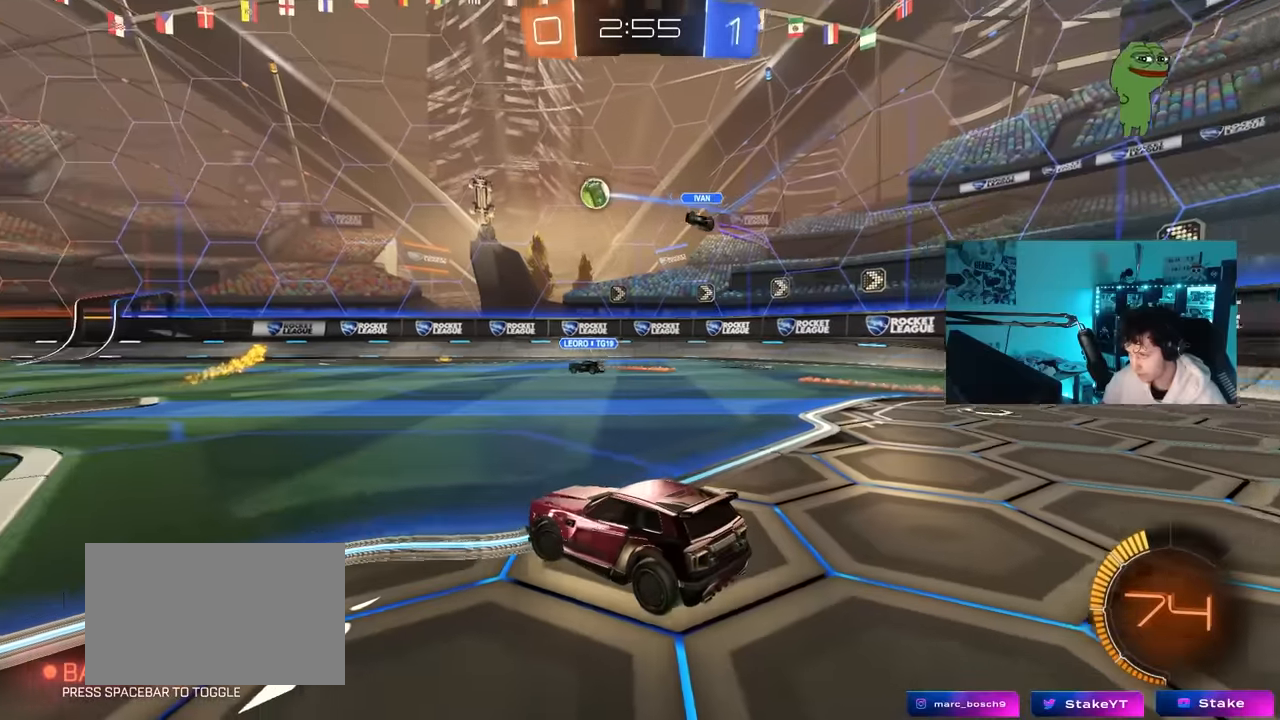
{"keys": ["d", "w"], "mouse": ["left"], "mouse_move": "still", "events": [[466, "a", "up"], [466, "d", "down"]]}
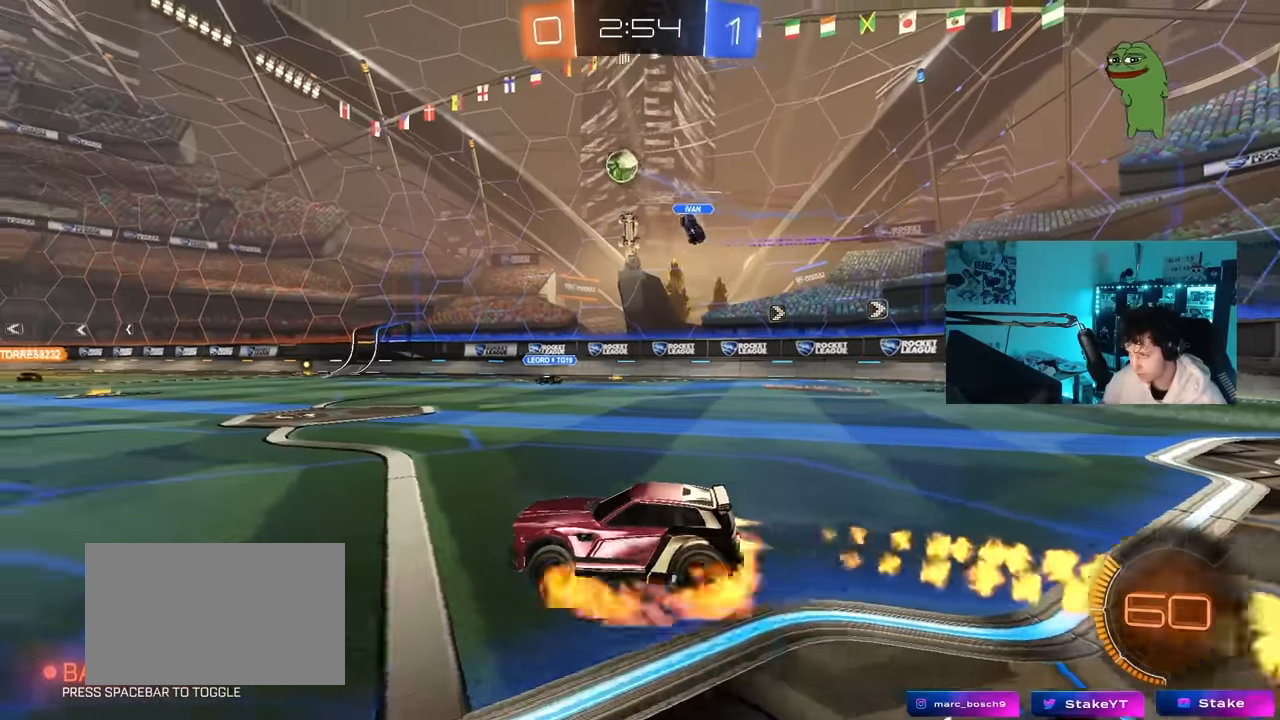
{"keys": ["a", "s", "shift"], "mouse": ["left"], "mouse_move": "still", "events": [[16, "mouse_right", "down"], [66, "a", "down"], [66, "d", "up"], [66, "shift", "down"], [116, "mouse_right", "up"], [150, "mouse_right", "down"], [150, "w", "up"], [200, "s", "down"], [300, "mouse_right", "up"]]}
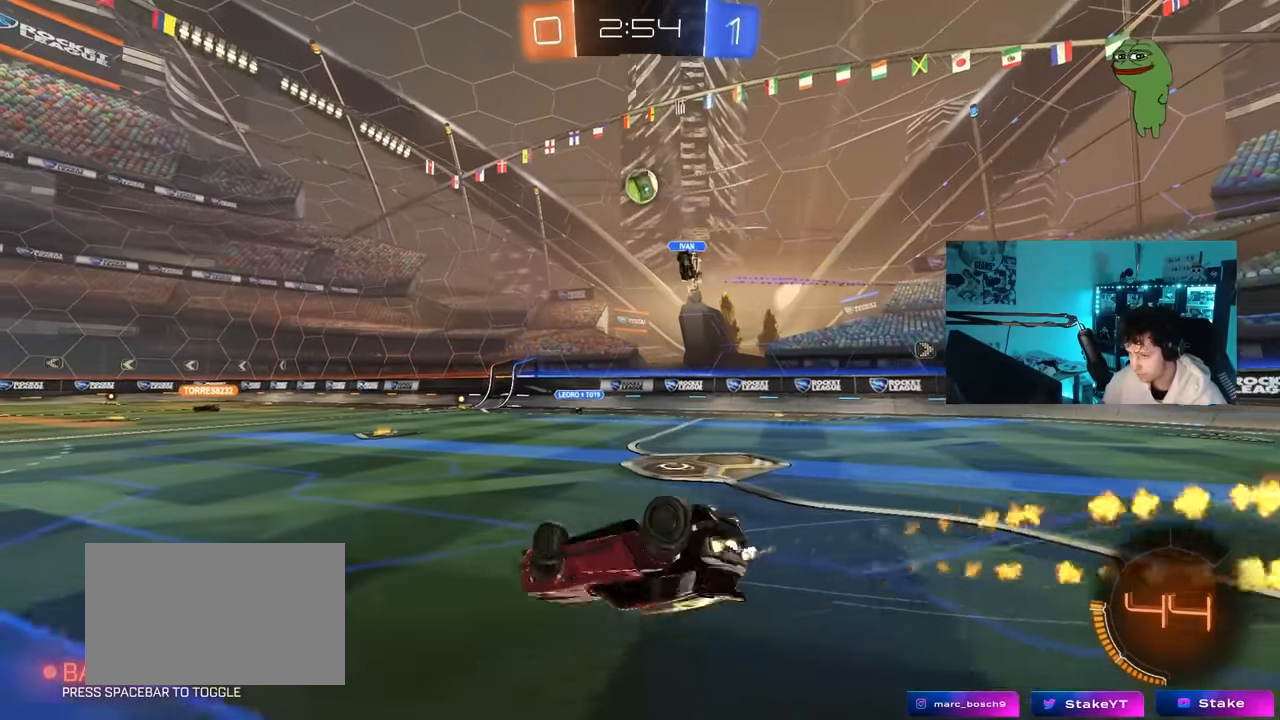
{"keys": [], "mouse": [], "mouse_move": "still", "events": [[83, "s", "up"], [166, "s", "down"], [266, "mouse_left", "up"], [416, "s", "up"], [466, "shift", "up"], [500, "a", "up"]]}
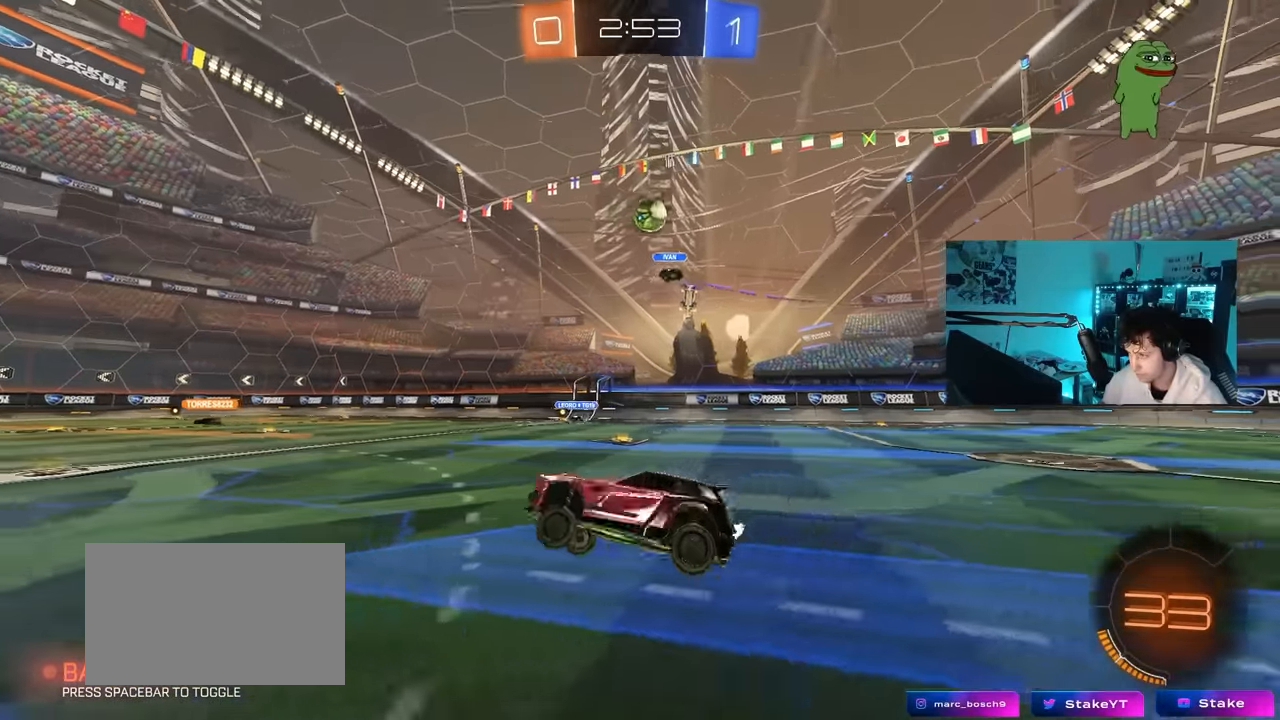
{"keys": ["w"], "mouse": [], "mouse_move": "still", "events": [[133, "w", "down"]]}
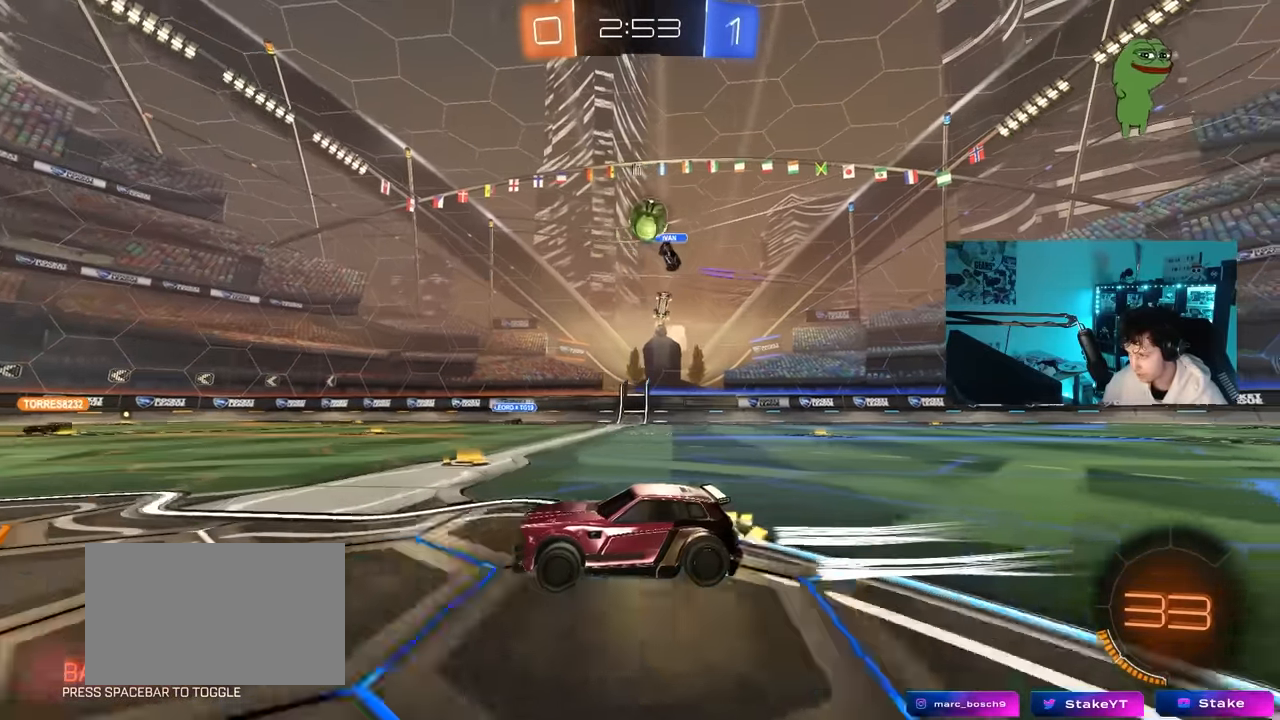
{"keys": ["w"], "mouse": [], "mouse_move": "still", "events": [[200, "a", "down"], [350, "a", "up"]]}
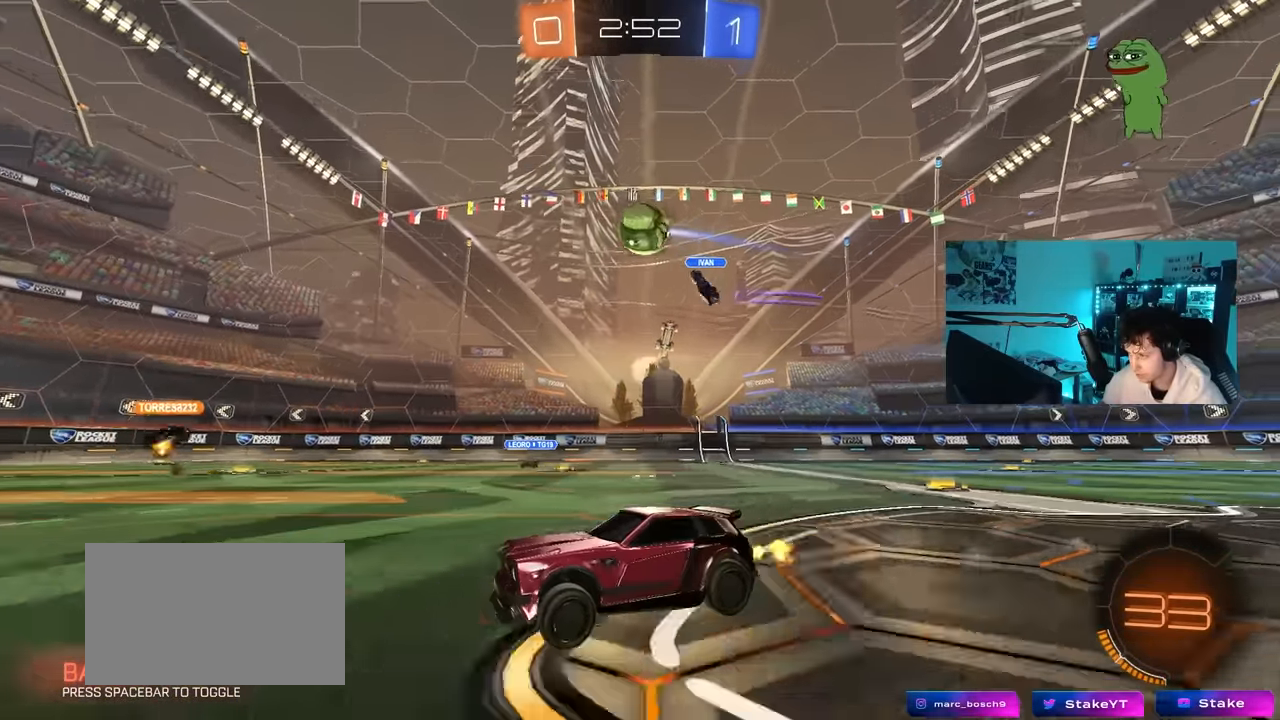
{"keys": ["d", "w"], "mouse": [], "mouse_move": "still", "events": [[133, "a", "down"], [166, "a", "up"], [266, "d", "down"], [316, "mouse_left", "down"], [500, "mouse_left", "up"]]}
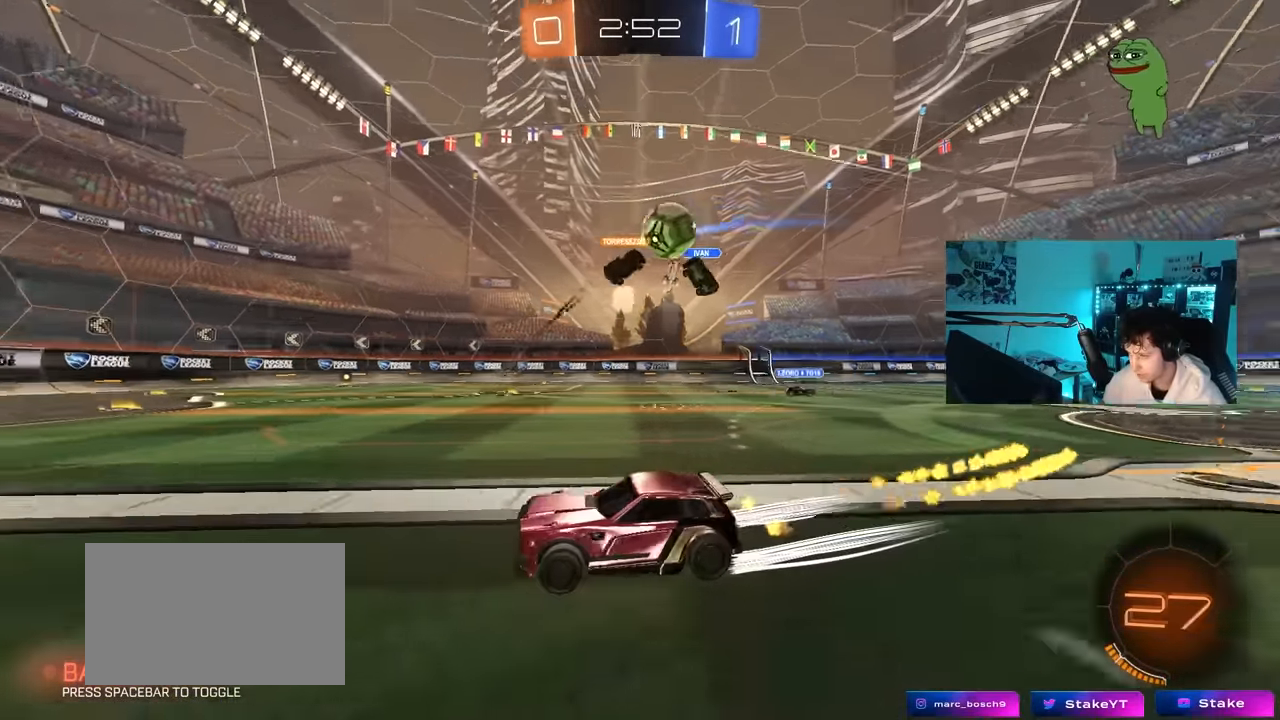
{"keys": ["d", "shift", "w"], "mouse": [], "mouse_move": "still", "events": [[183, "d", "up"], [416, "d", "down"], [466, "shift", "down"]]}
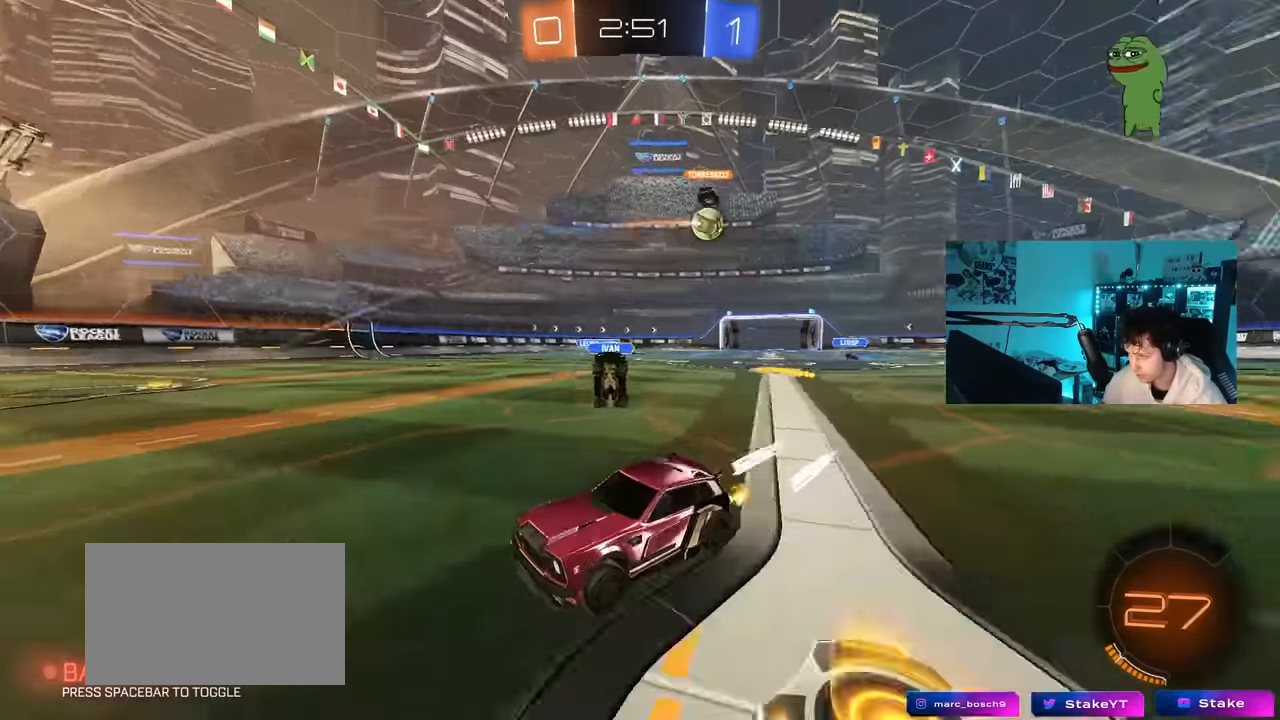
{"keys": ["w"], "mouse": ["left"], "mouse_move": "still", "events": [[16, "shift", "up"], [200, "d", "up"], [300, "mouse_left", "down"], [350, "space", "down"], [400, "a", "down"], [483, "a", "up"], [483, "space", "up"]]}
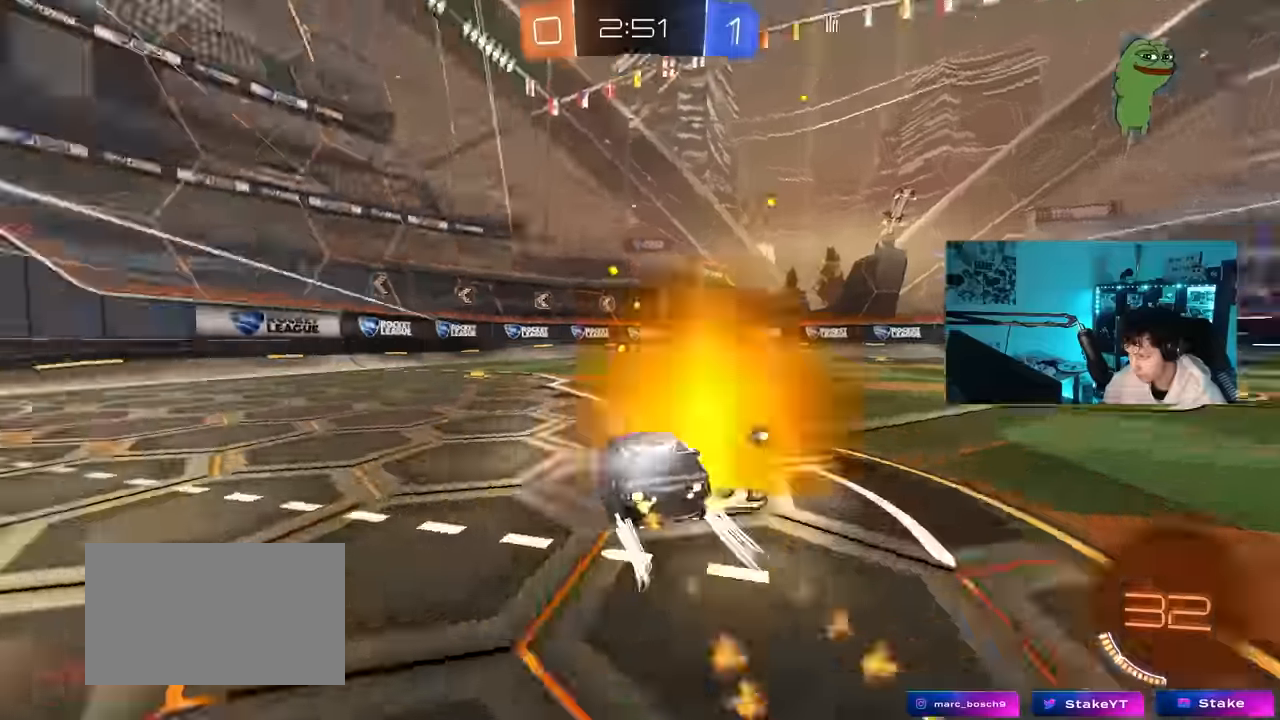
{"keys": ["w"], "mouse": [], "events": [[33, "mouse_left", "up"], [216, "d", "down"], [316, "d", "up"], [366, "space", "down"], [500, "space", "up"]]}
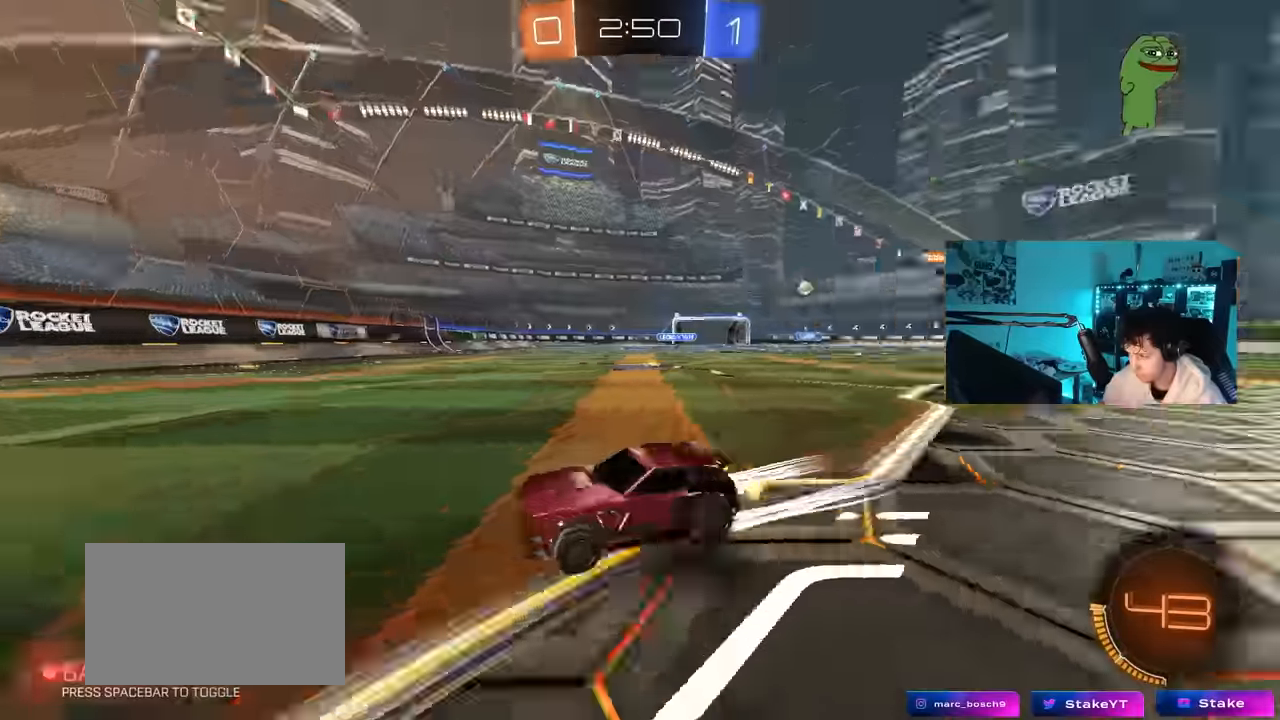
{"keys": ["d", "w"], "mouse": ["left"], "mouse_move": "still", "events": [[100, "d", "down"], [100, "mouse_left", "down"], [150, "shift", "down"], [283, "shift", "up"]]}
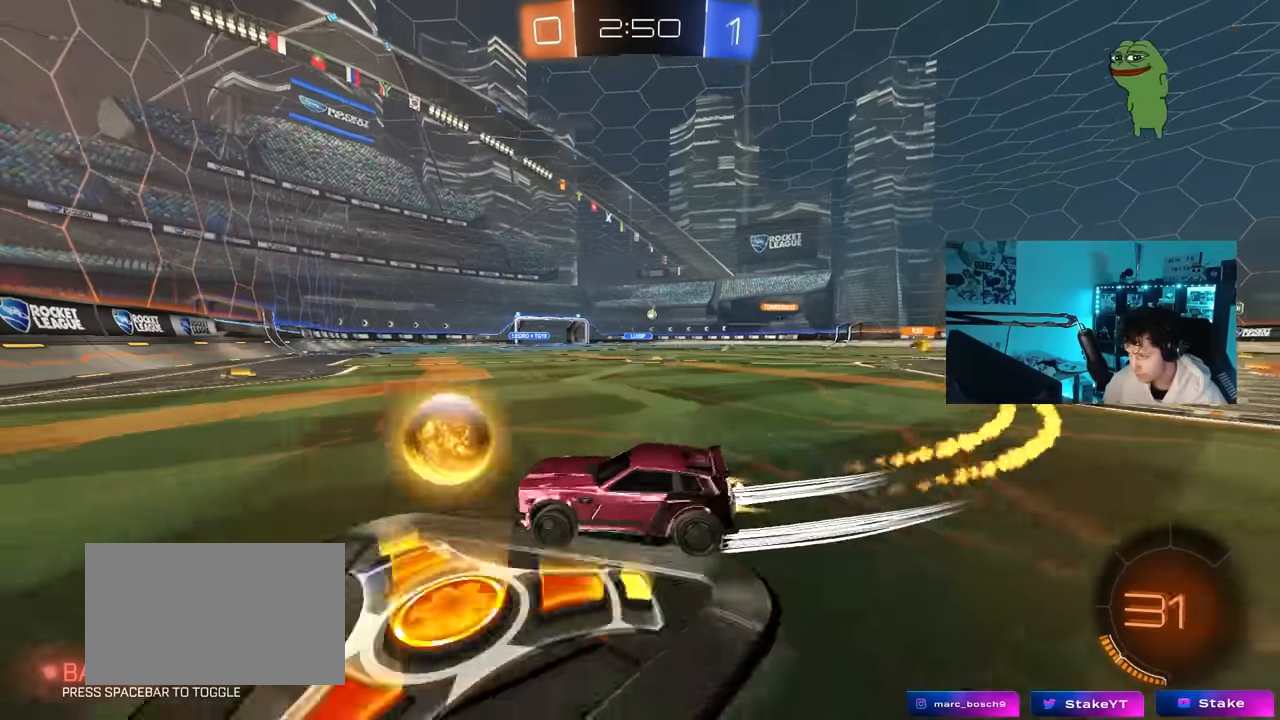
{"keys": ["d", "w"], "mouse": [], "mouse_move": "still", "events": [[116, "shift", "down"], [166, "shift", "up"], [483, "mouse_left", "up"]]}
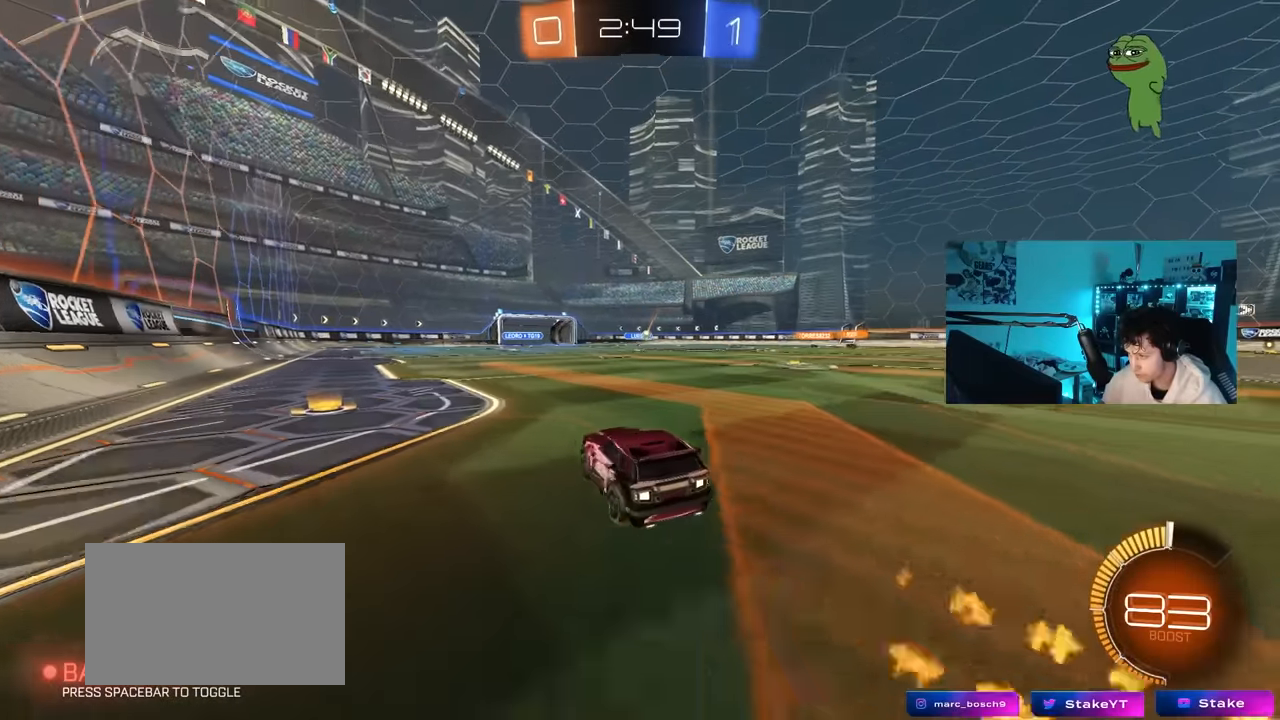
{"keys": ["d", "s", "shift"], "mouse": ["right"], "mouse_move": "still", "events": [[216, "d", "up"], [266, "mouse_right", "down"], [316, "d", "down"], [316, "shift", "down"], [366, "mouse_right", "up"], [416, "mouse_right", "down"], [416, "w", "up"], [450, "s", "down"]]}
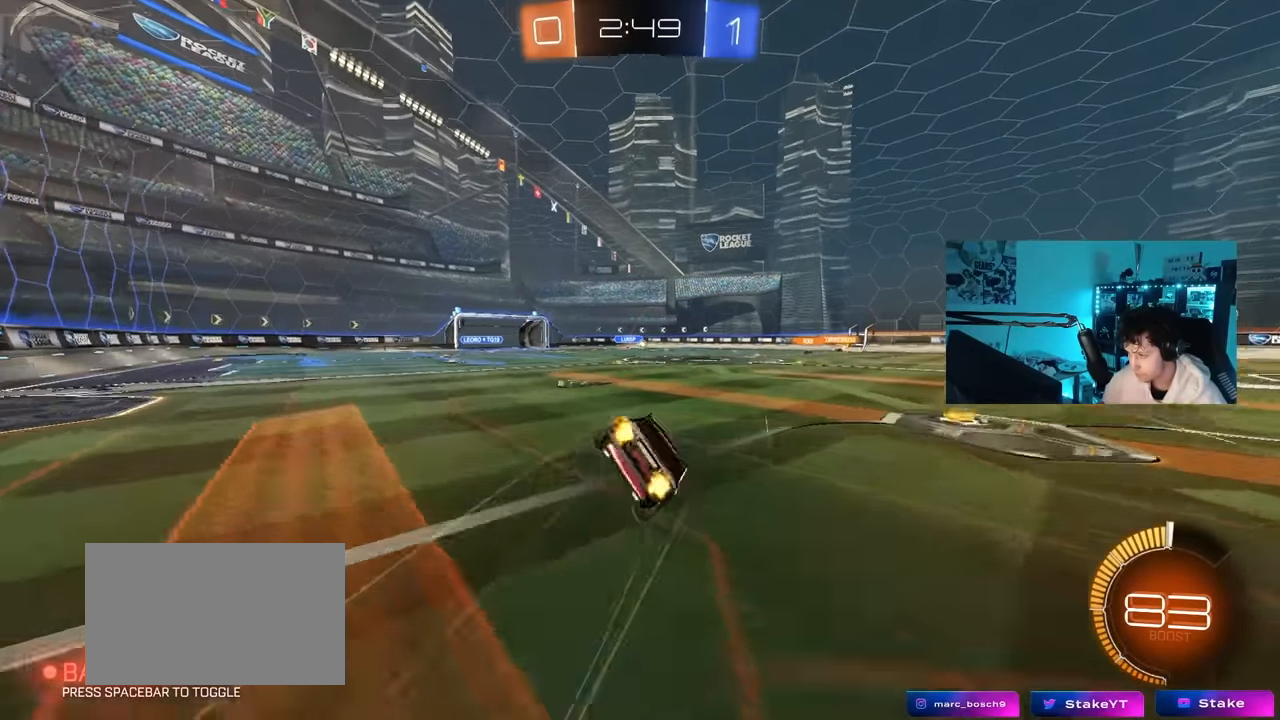
{"keys": ["d", "s", "shift"], "mouse": [], "mouse_move": "still", "events": [[100, "mouse_right", "up"], [233, "s", "up"], [333, "s", "down"]]}
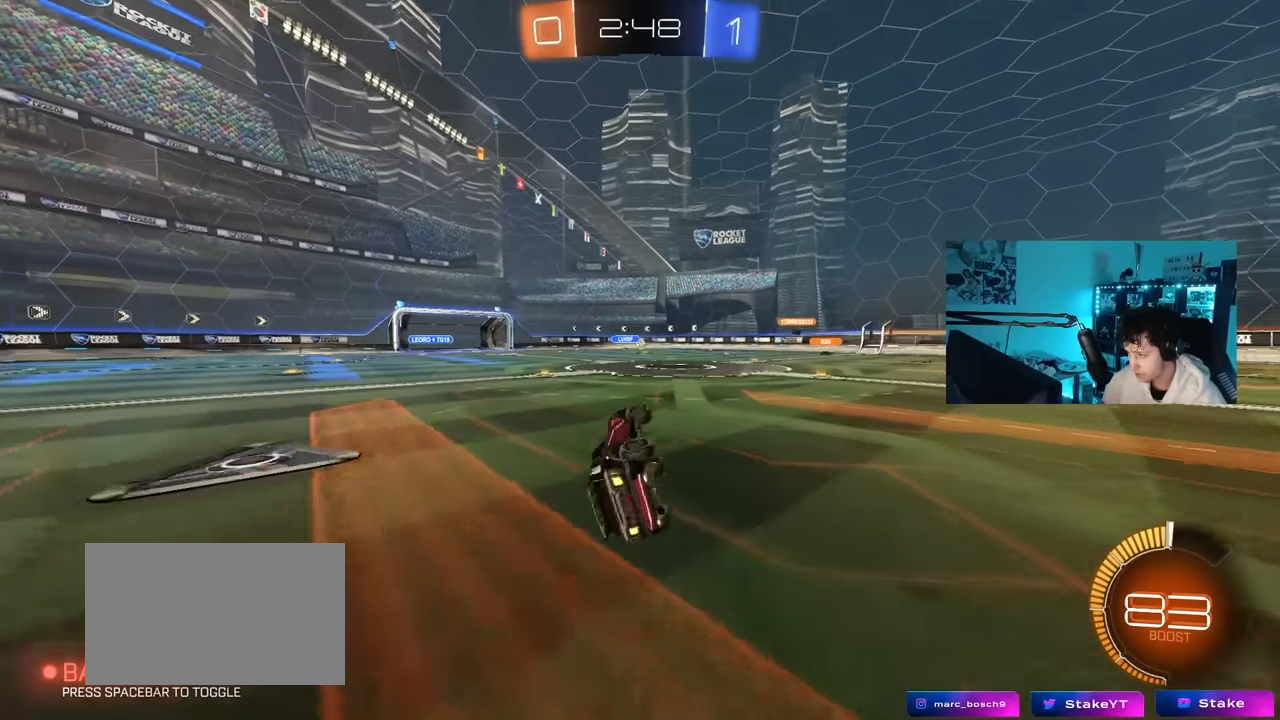
{"keys": ["w"], "mouse": [], "mouse_move": "still", "events": [[66, "s", "up"], [116, "d", "up"], [150, "shift", "up"], [433, "w", "down"]]}
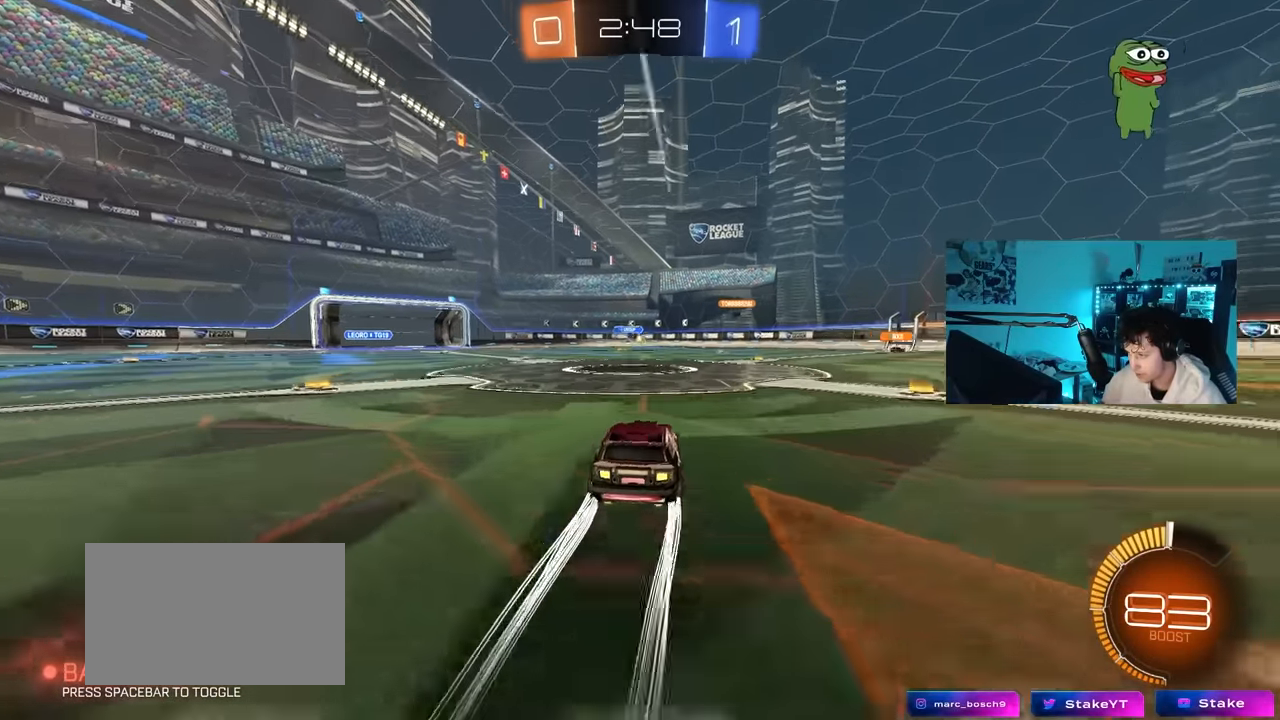
{"keys": ["w"], "mouse": [], "mouse_move": "still", "events": []}